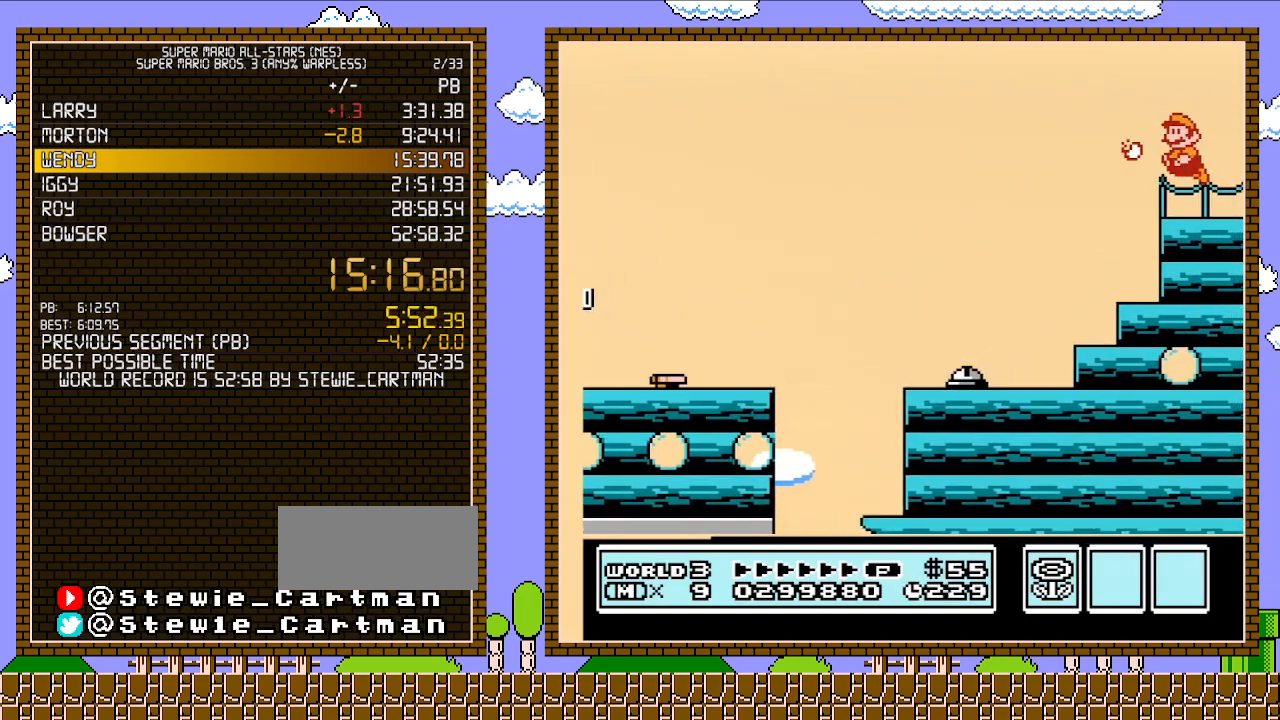
Gameplay with a controller (Nintendo layout); each line is a JSON object with the inputs held at the frame after it. "events" lists button and stick changes between this image and that frame as [ms after this image, input, new state], when the widget could be followed in between. Not read: L3 R3.
{"buttons": ["B", "DPAD_RIGHT"], "events": [[17, "B", "up"], [83, "B", "down"], [250, "DPAD_RIGHT", "down"]]}
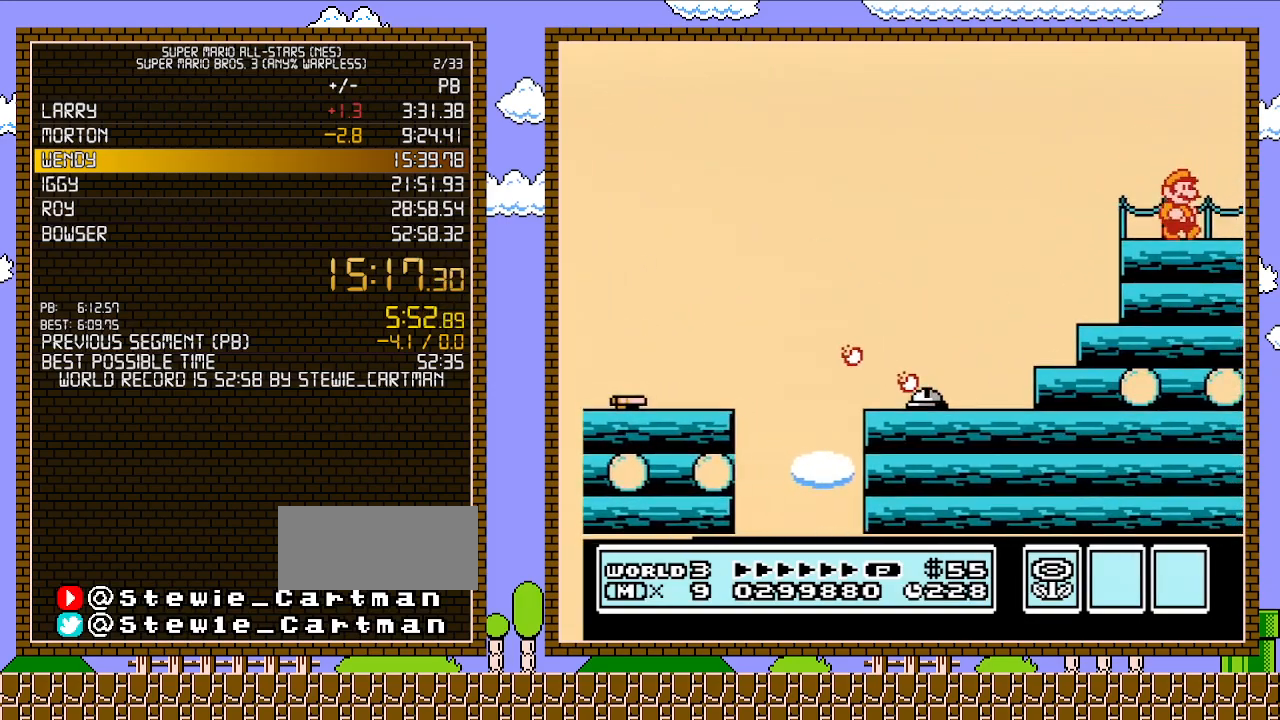
{"buttons": ["B", "DPAD_RIGHT"], "events": []}
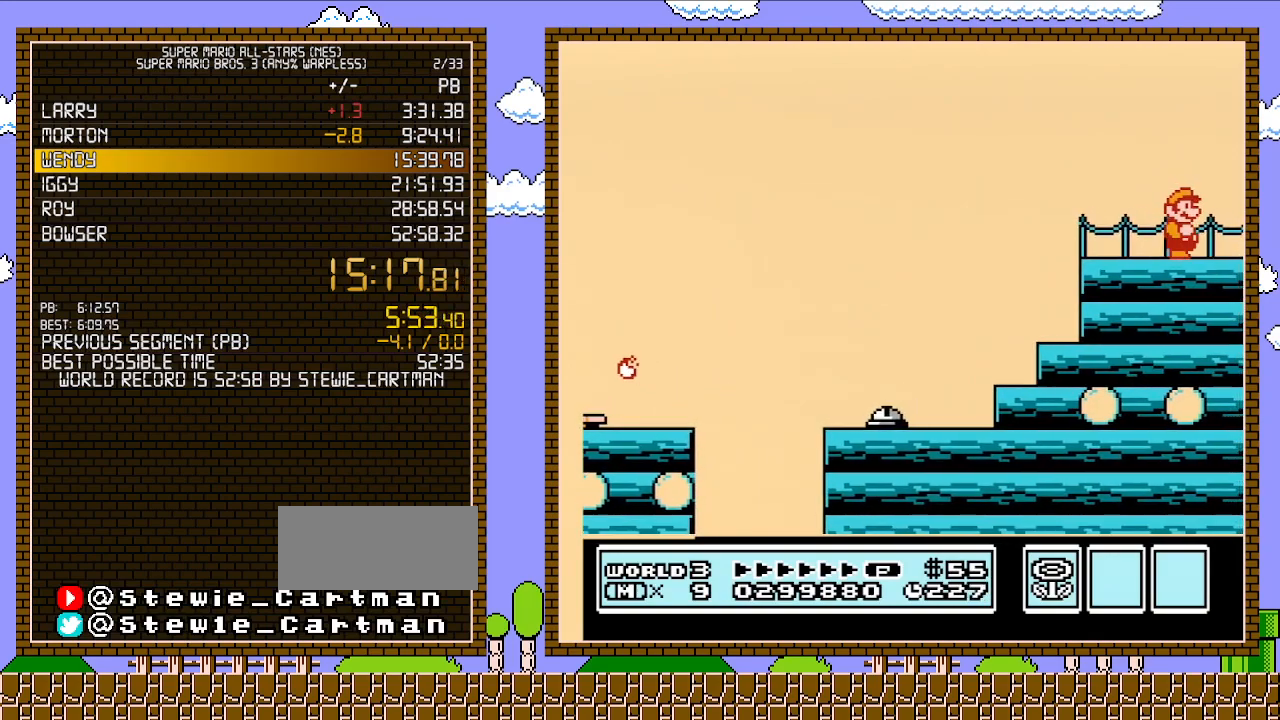
{"buttons": ["B", "DPAD_RIGHT"], "events": []}
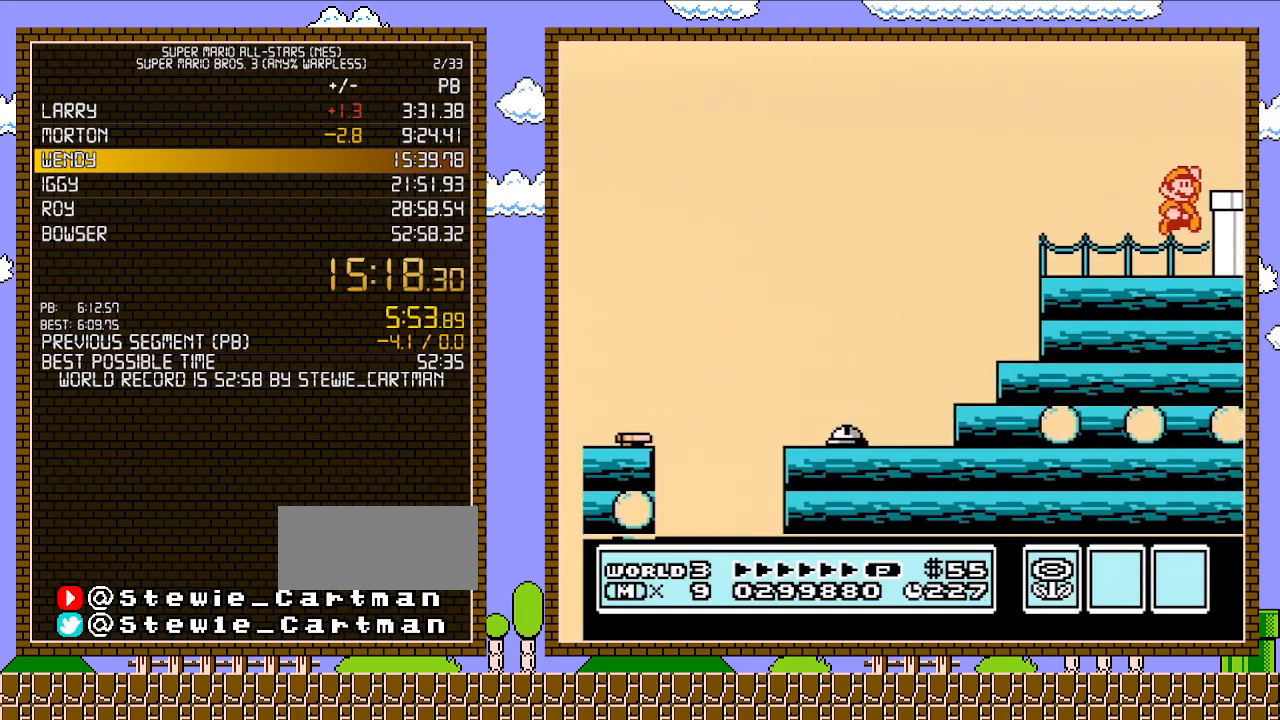
{"buttons": ["B", "DPAD_RIGHT"], "events": [[33, "A", "down"], [300, "A", "up"]]}
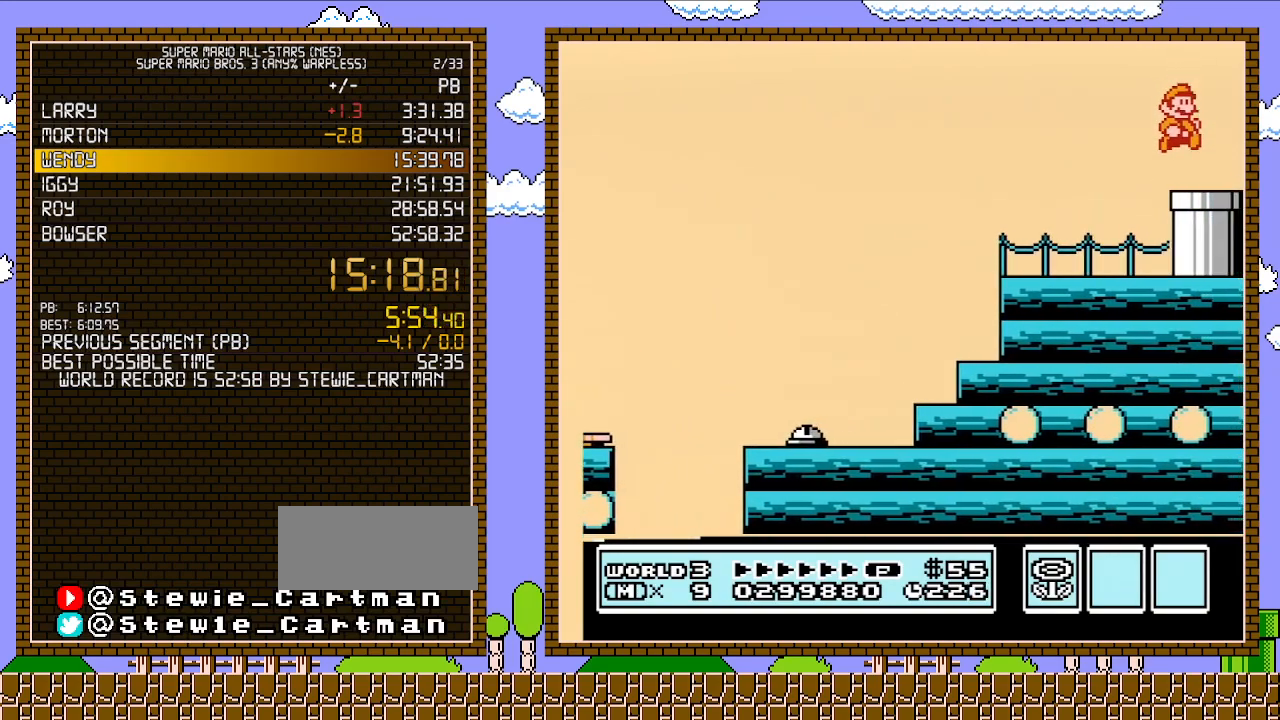
{"buttons": ["B", "DPAD_DOWN"], "events": [[250, "DPAD_DOWN", "down"], [267, "DPAD_RIGHT", "up"]]}
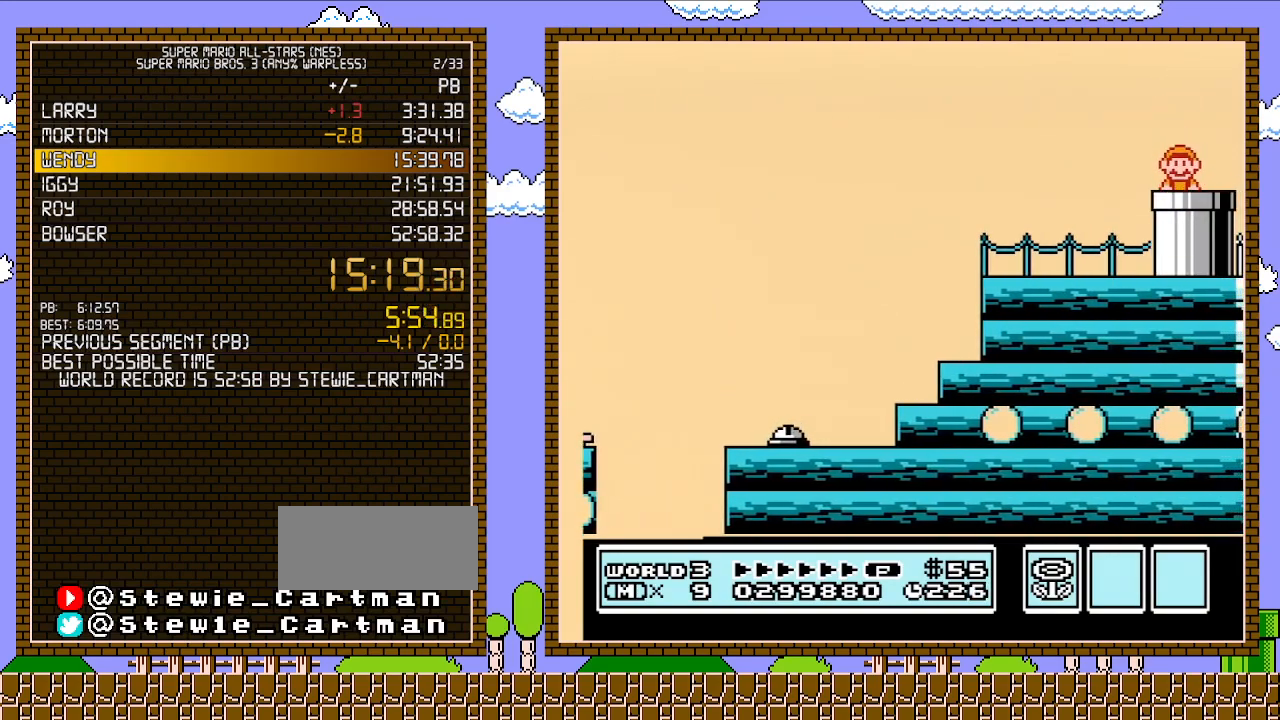
{"buttons": ["B"], "events": [[117, "DPAD_DOWN", "up"]]}
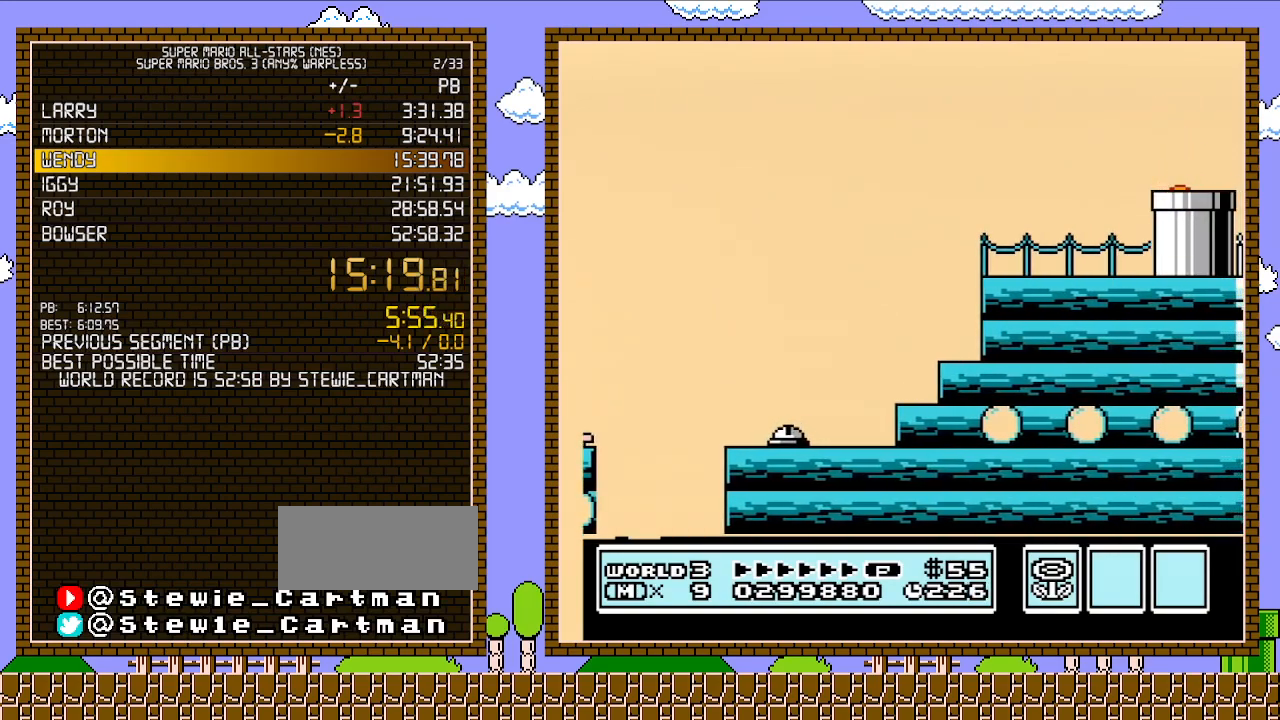
{"buttons": ["B"], "events": []}
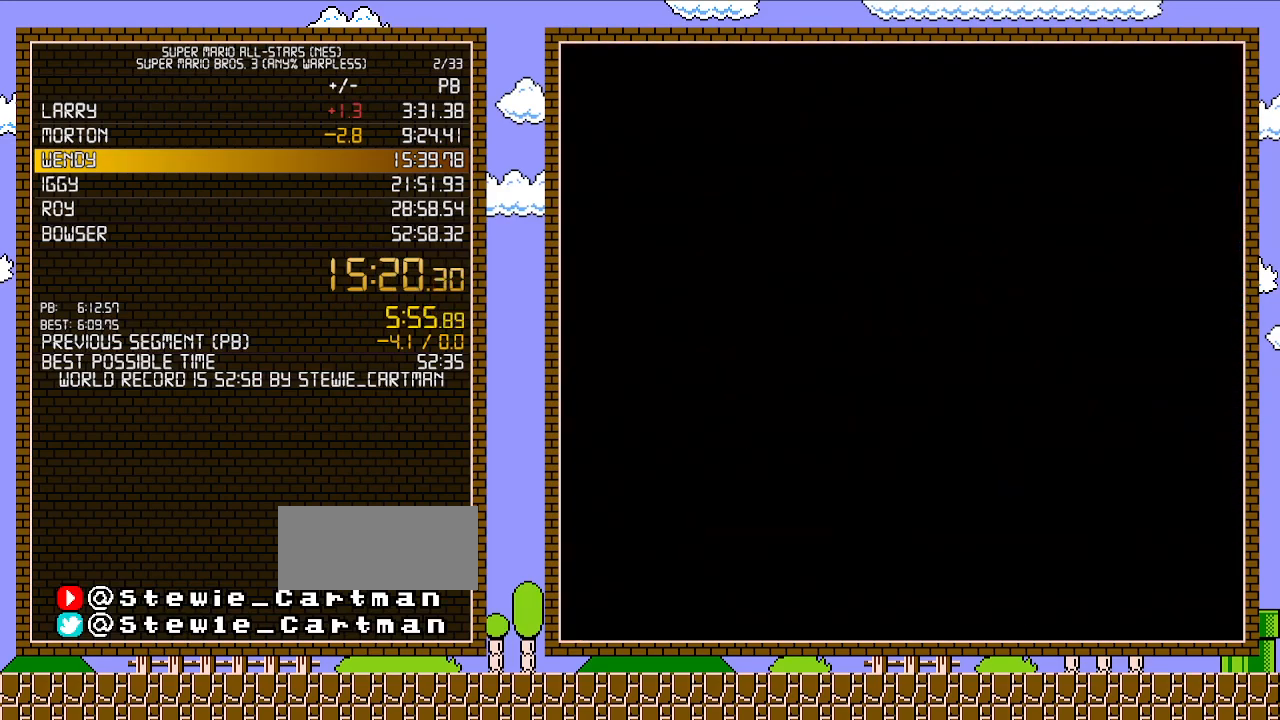
{"buttons": ["B"], "events": []}
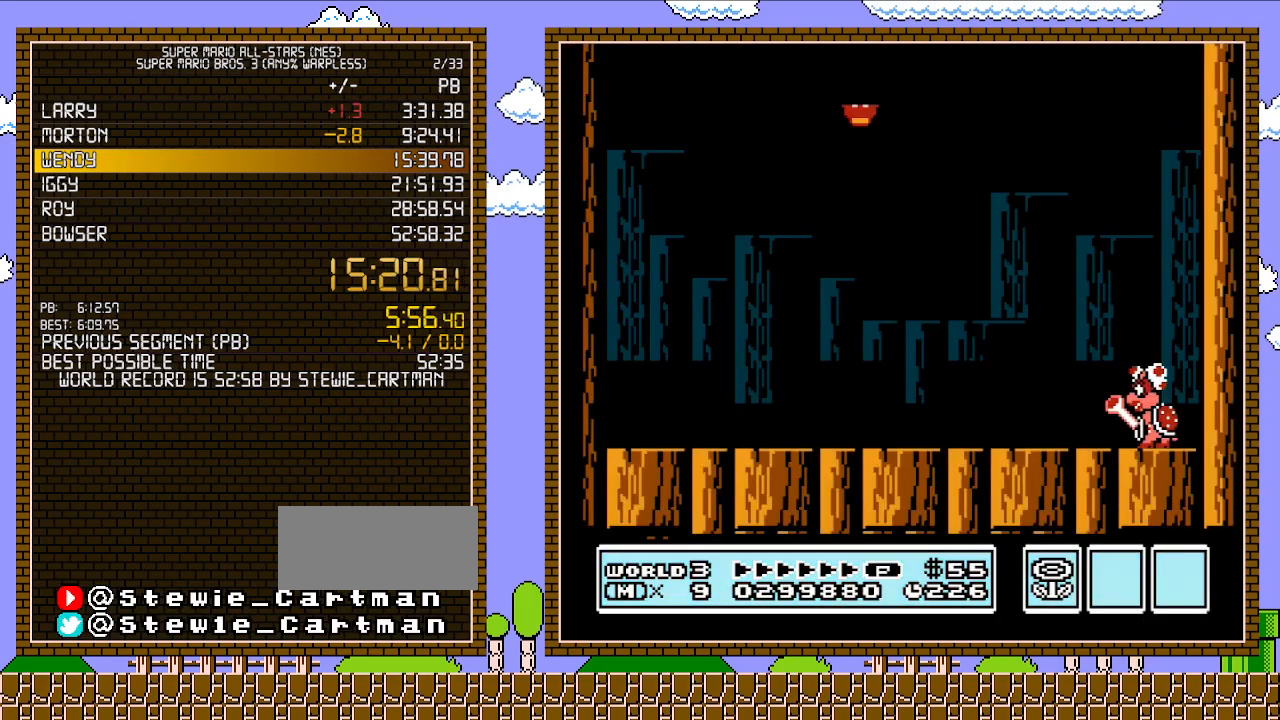
{"buttons": ["B", "DPAD_RIGHT"], "events": [[333, "B", "up"], [333, "DPAD_RIGHT", "down"], [400, "B", "down"], [433, "B", "up"], [500, "B", "down"]]}
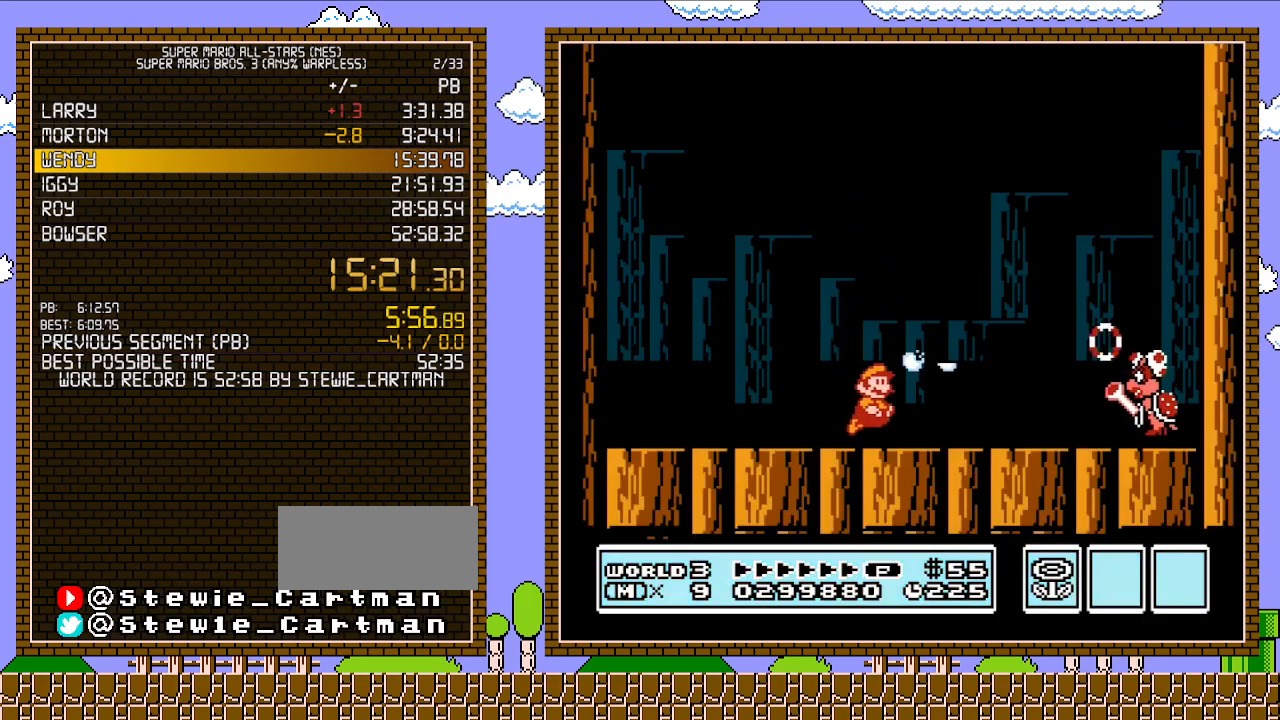
{"buttons": ["B"], "events": [[50, "DPAD_RIGHT", "up"]]}
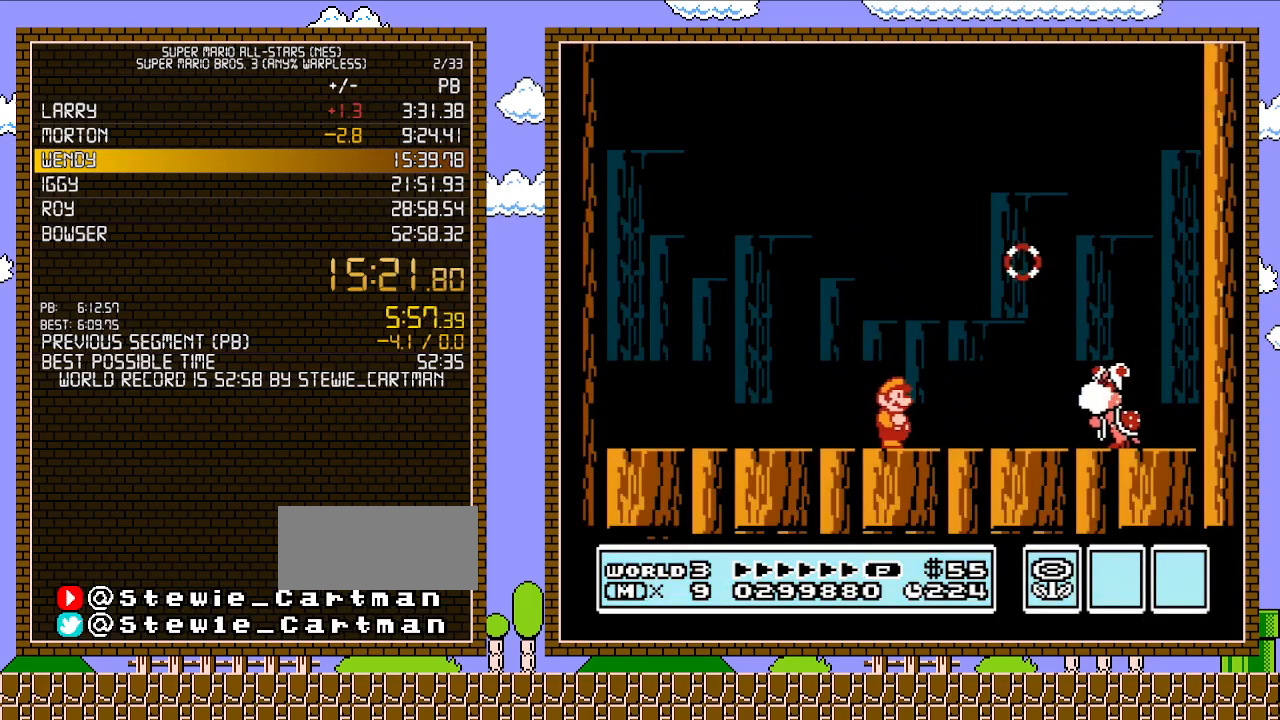
{"buttons": ["B", "DPAD_LEFT"], "events": [[83, "B", "up"], [150, "B", "down"], [183, "B", "up"], [250, "B", "down"], [300, "DPAD_LEFT", "down"]]}
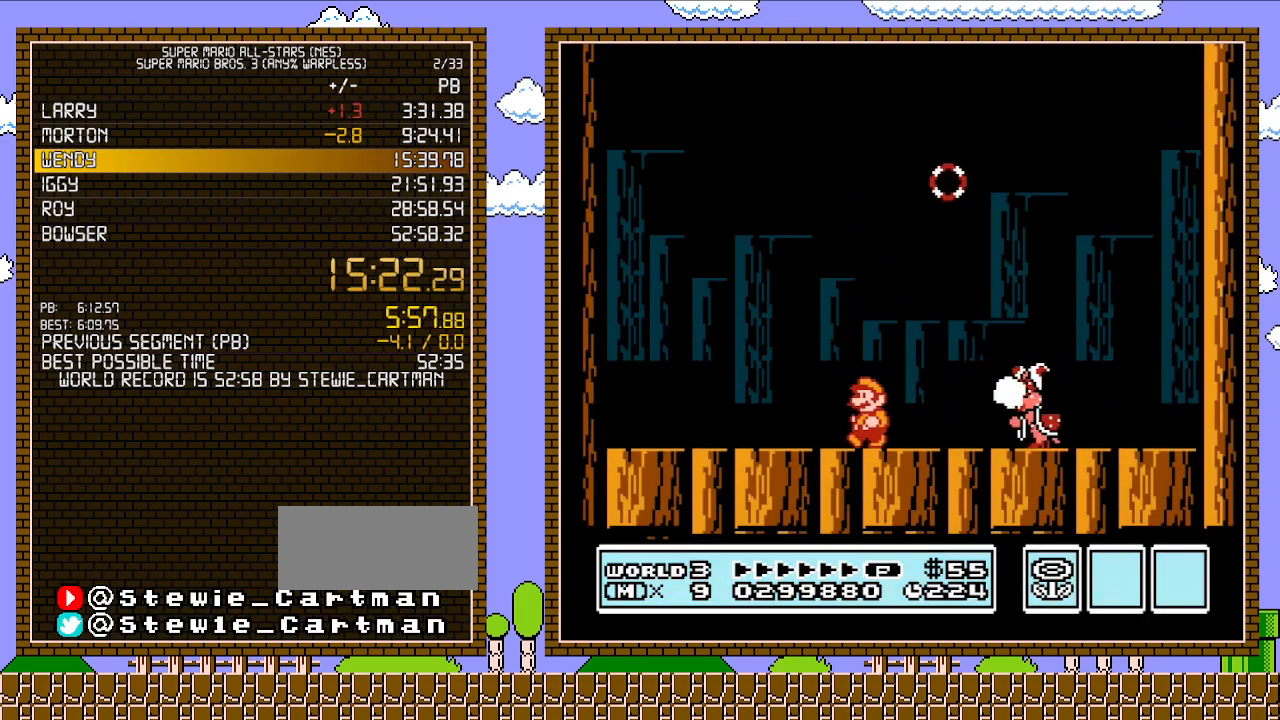
{"buttons": ["B", "DPAD_LEFT"], "events": [[317, "B", "up"], [317, "DPAD_DOWN", "down"], [317, "DPAD_LEFT", "up"], [317, "DPAD_RIGHT", "down"], [333, "DPAD_DOWN", "up"], [367, "B", "down"], [400, "B", "up"], [433, "B", "down"], [467, "DPAD_RIGHT", "up"], [500, "DPAD_LEFT", "down"]]}
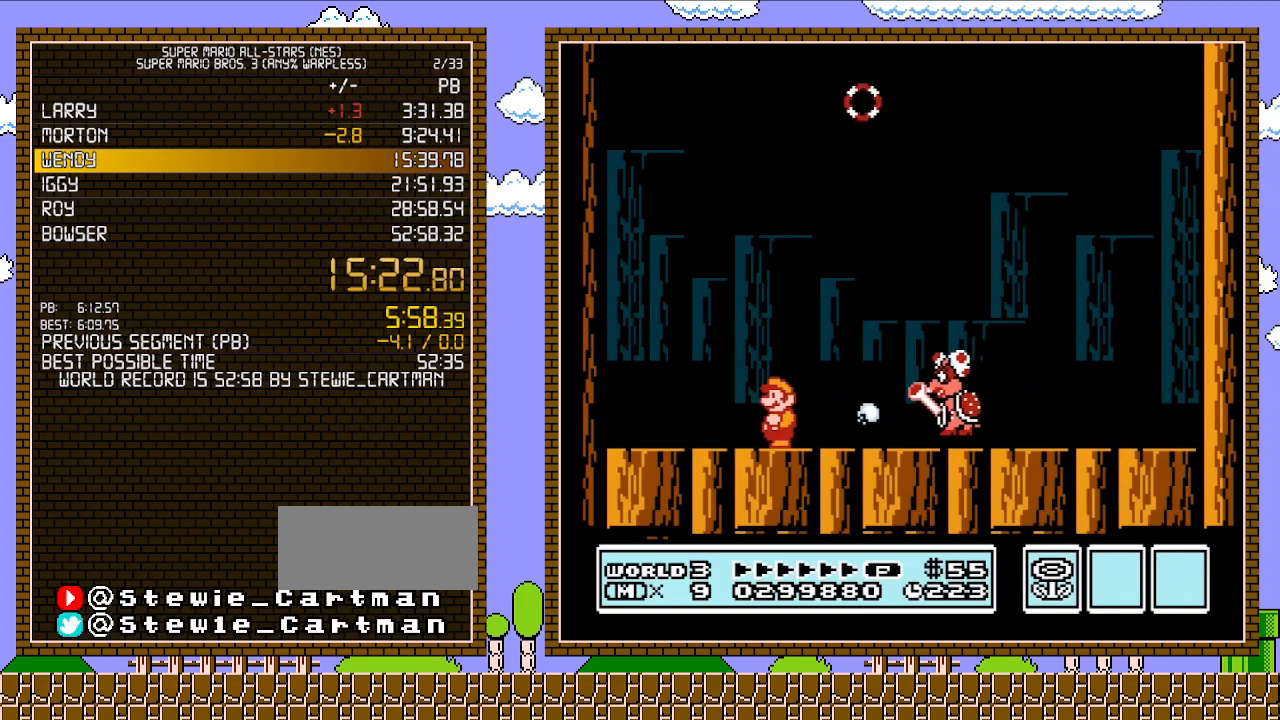
{"buttons": ["B", "DPAD_RIGHT"], "events": [[367, "B", "up"], [367, "DPAD_LEFT", "up"], [367, "DPAD_RIGHT", "down"], [433, "B", "down"]]}
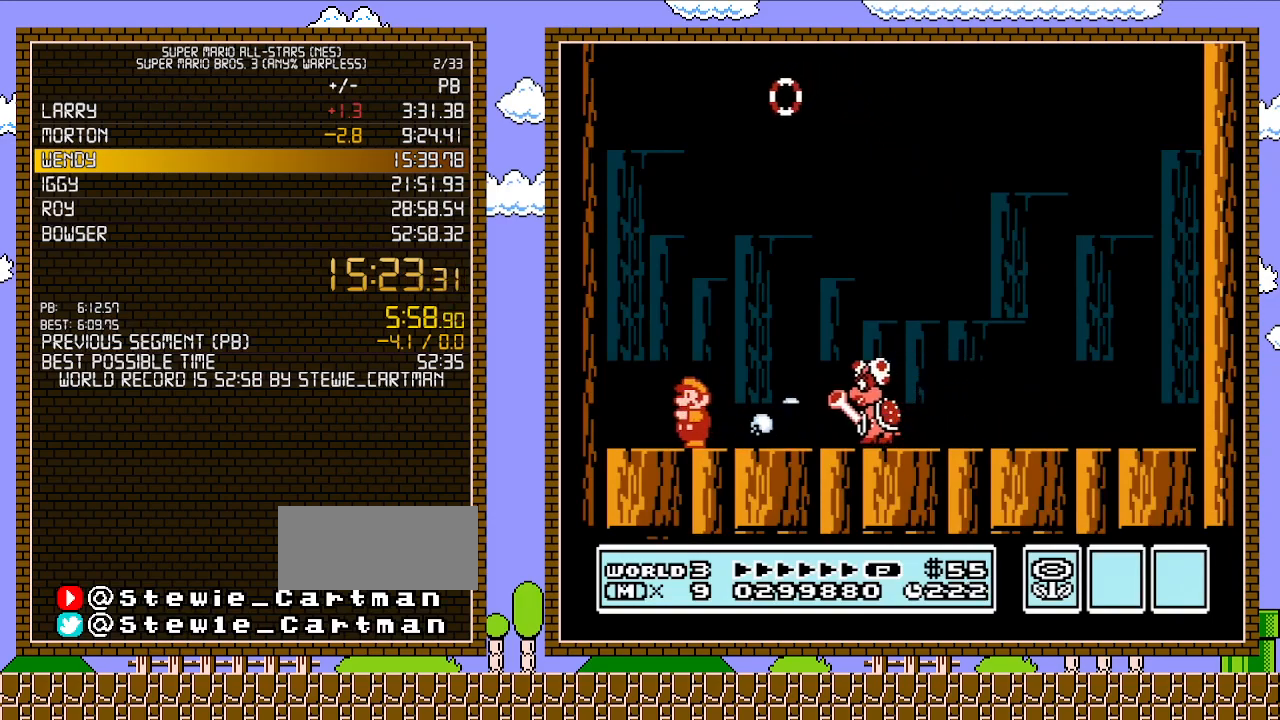
{"buttons": ["B", "DPAD_RIGHT"], "events": [[17, "DPAD_LEFT", "down"], [17, "DPAD_RIGHT", "up"], [300, "DPAD_UP", "down"], [333, "B", "up"], [333, "DPAD_LEFT", "up"], [367, "DPAD_RIGHT", "down"], [367, "DPAD_UP", "up"], [400, "B", "down"], [433, "B", "up"], [500, "B", "down"]]}
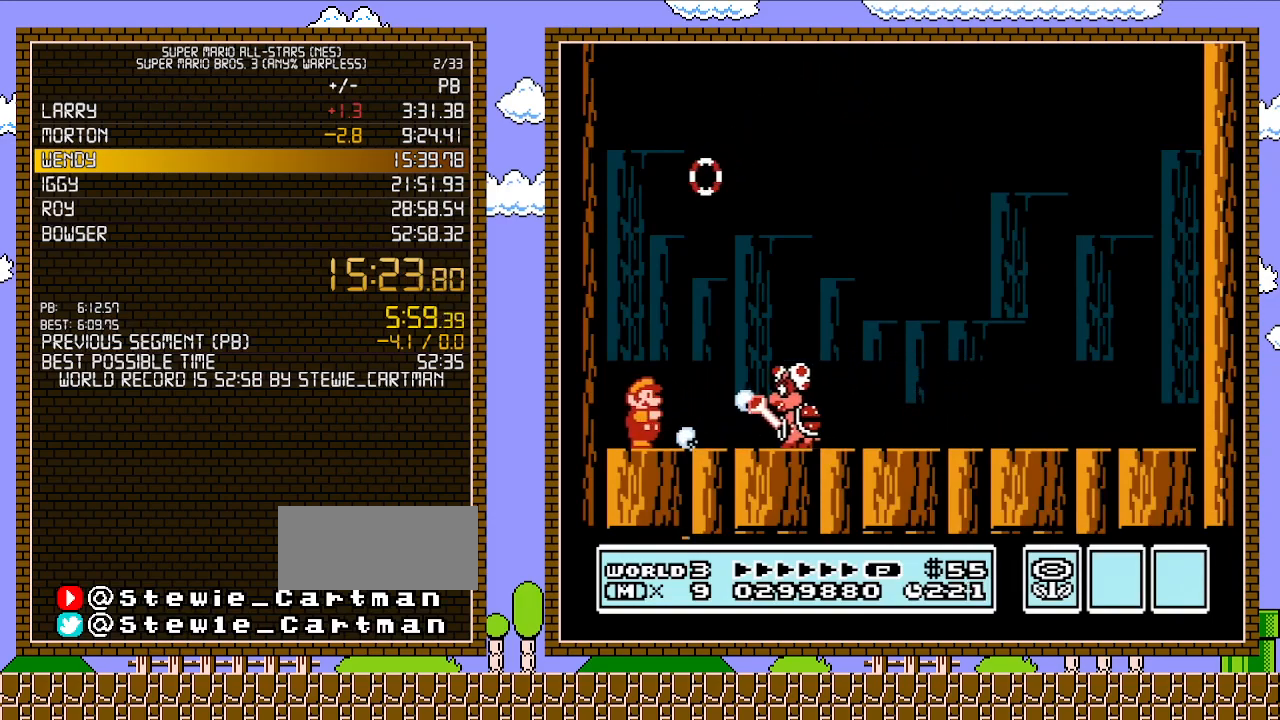
{"buttons": ["B", "DPAD_RIGHT"], "events": [[33, "B", "up"], [83, "B", "down"], [183, "A", "down"], [250, "A", "up"]]}
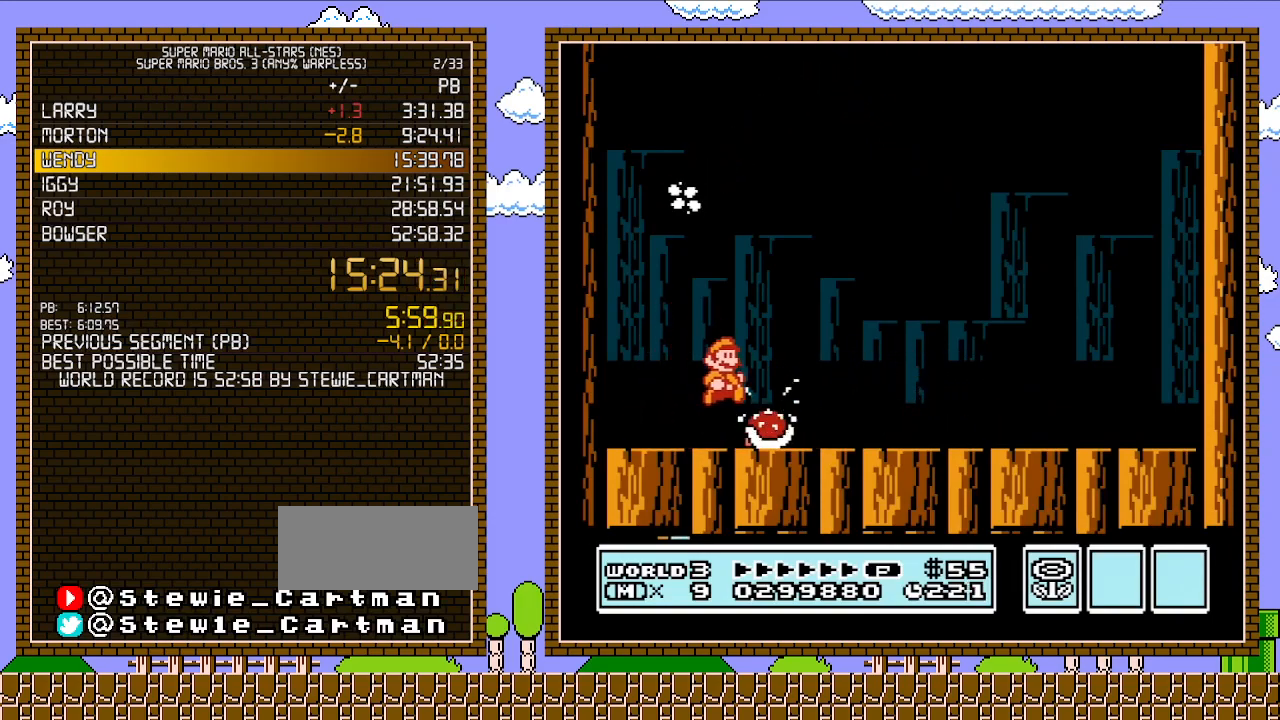
{"buttons": ["DPAD_LEFT"], "events": [[433, "B", "up"], [500, "DPAD_LEFT", "down"], [500, "DPAD_RIGHT", "up"]]}
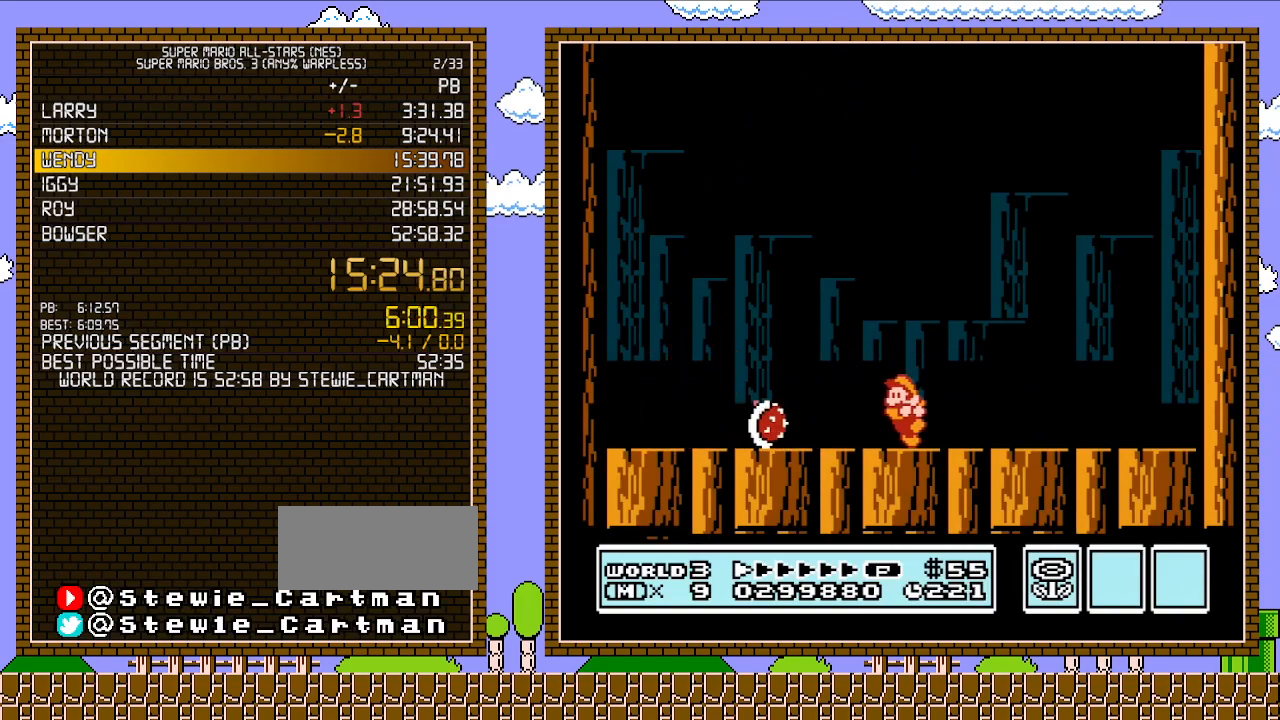
{"buttons": [], "events": [[367, "DPAD_LEFT", "up"], [433, "DPAD_RIGHT", "down"], [467, "DPAD_RIGHT", "up"]]}
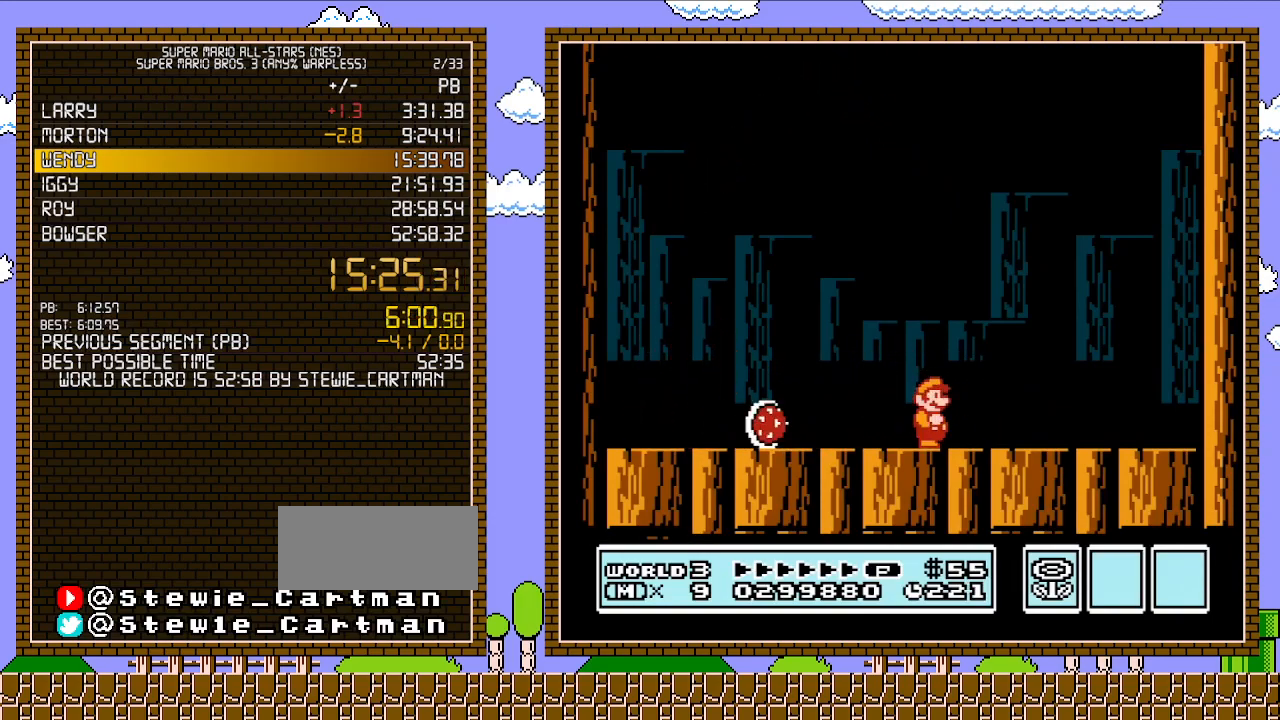
{"buttons": [], "events": []}
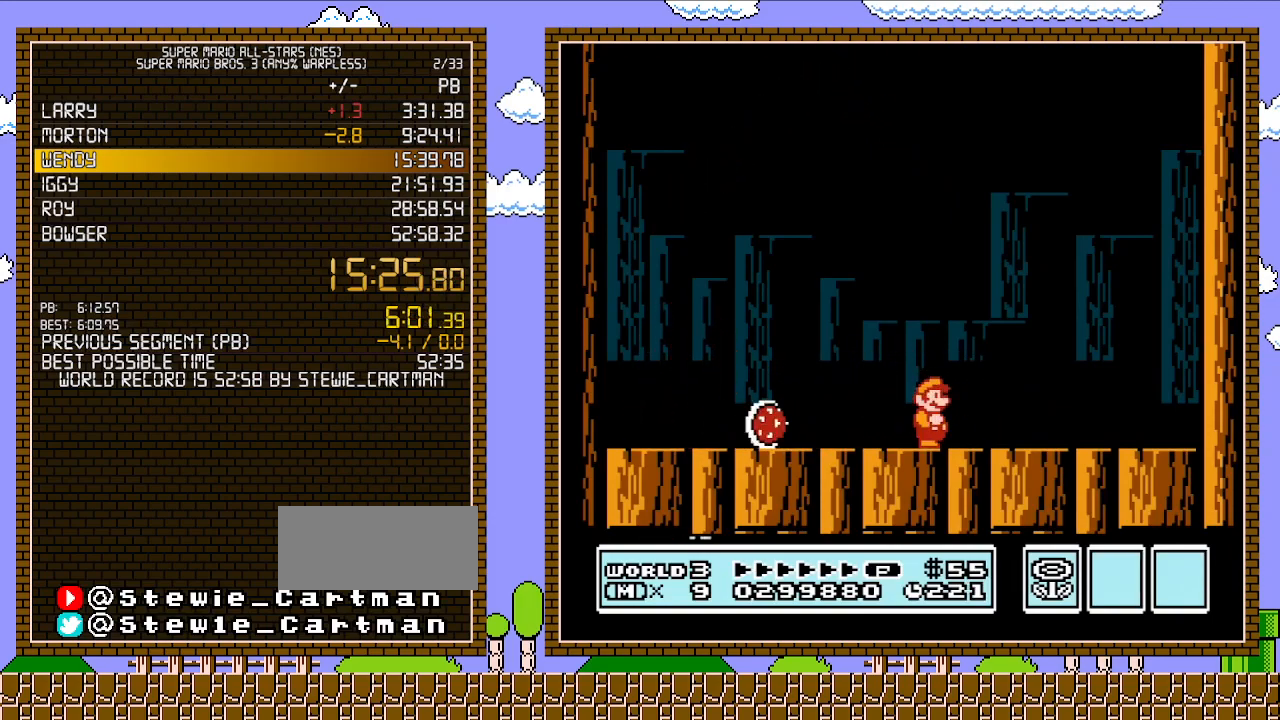
{"buttons": ["DPAD_DOWN"], "events": [[183, "DPAD_DOWN", "down"], [300, "DPAD_DOWN", "up"], [400, "DPAD_DOWN", "down"]]}
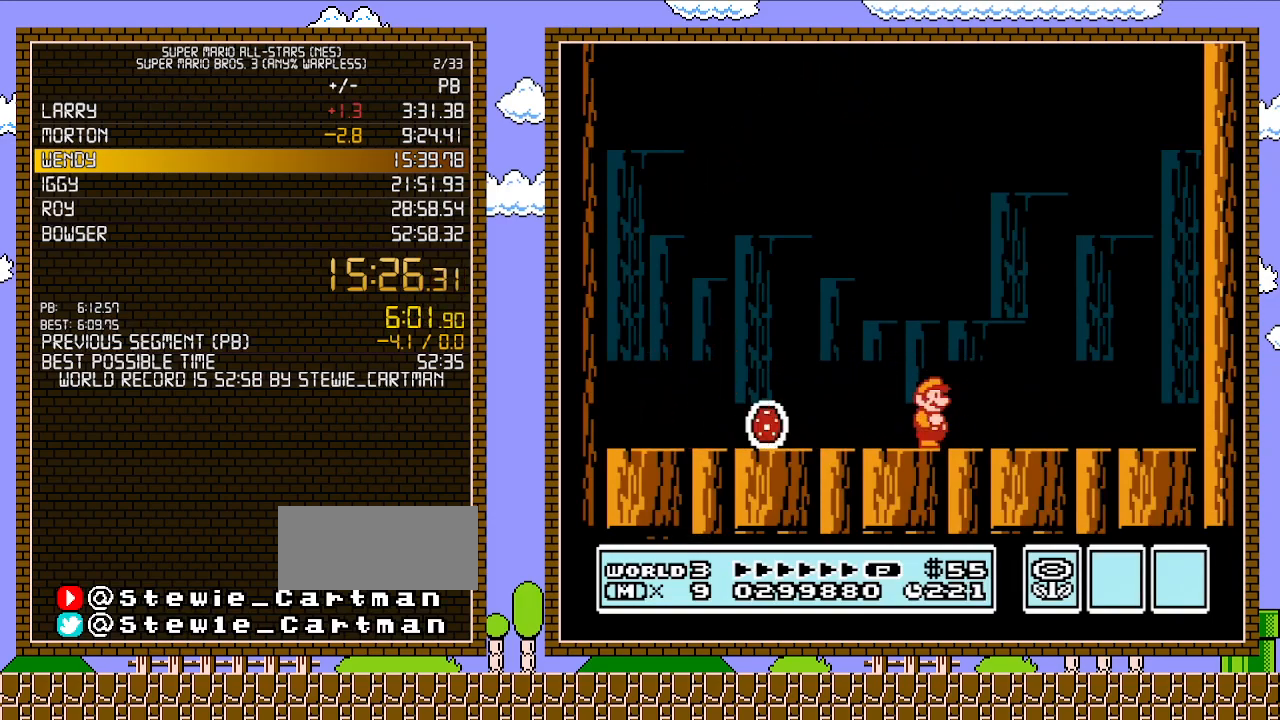
{"buttons": ["DPAD_DOWN"], "events": [[50, "DPAD_DOWN", "up"], [317, "DPAD_DOWN", "down"], [433, "DPAD_DOWN", "up"], [500, "DPAD_DOWN", "down"]]}
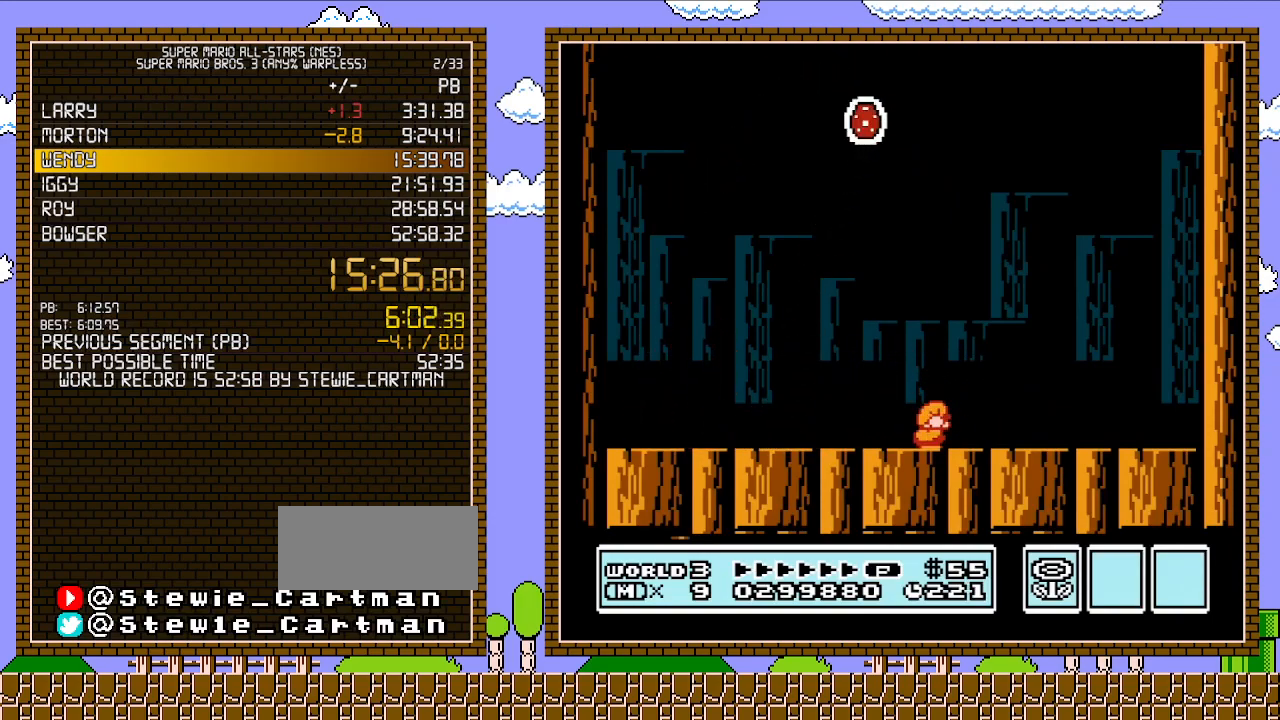
{"buttons": [], "events": [[150, "DPAD_DOWN", "up"]]}